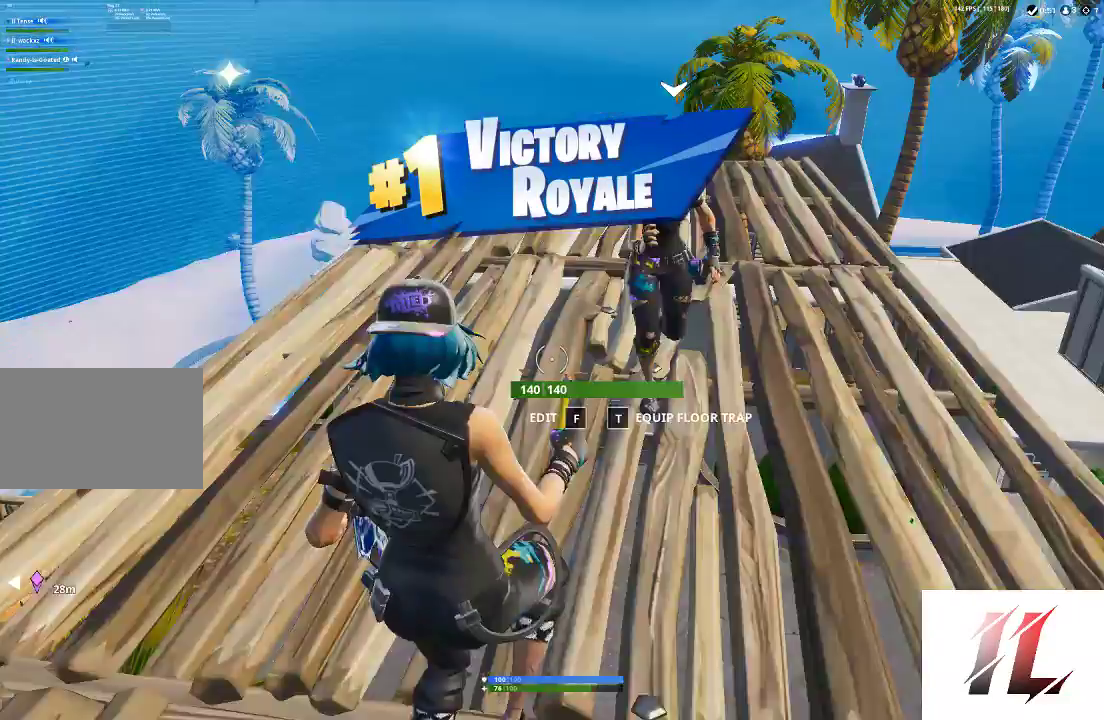
Gameplay with keyboard and mouse; each line is a JSON object with the keys and mouse buttons held at the frame after it. "events" lists presses ("down") and releases ("up") of "1", "2", "3", "4", "5", "a", "alt", "c", "caps_lock", "ctrl", "d", "e", "f", "g", "q", "r", "s", "shift", "space", "t", "tab", "v", "w", "x", "z", "mouse_left", "mouse_wheel" and "mouse_right" between this image and that frame as [ms after this image, input, new state], when the widget could be followed in between. "mouse_left", "mouse_wheel", "mouse_right" = the "left", "wheel", "right" buttons of the "mouse" list. No other keys are recorded. "wheel" means that the mouse wheel is clicked or scrolled. Not read: mouse_move.
{"keys": ["3"], "mouse": [], "events": [[33, "a", "up"], [67, "f", "up"], [400, "3", "down"]]}
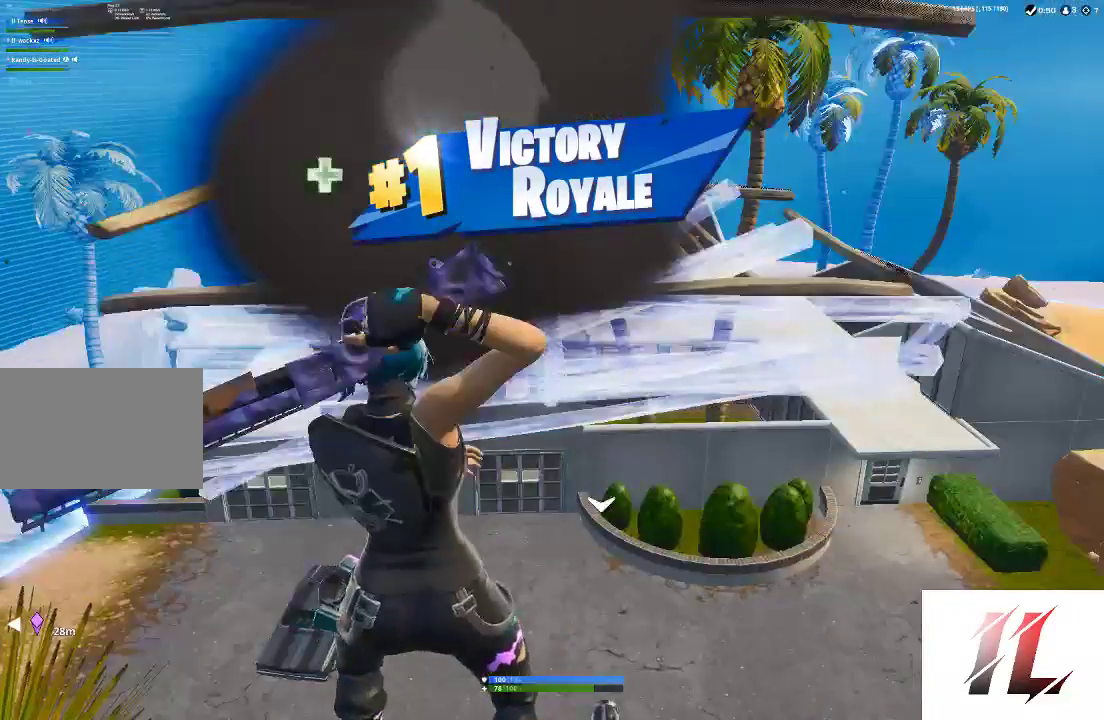
{"keys": [], "mouse": [], "events": [[133, "3", "up"]]}
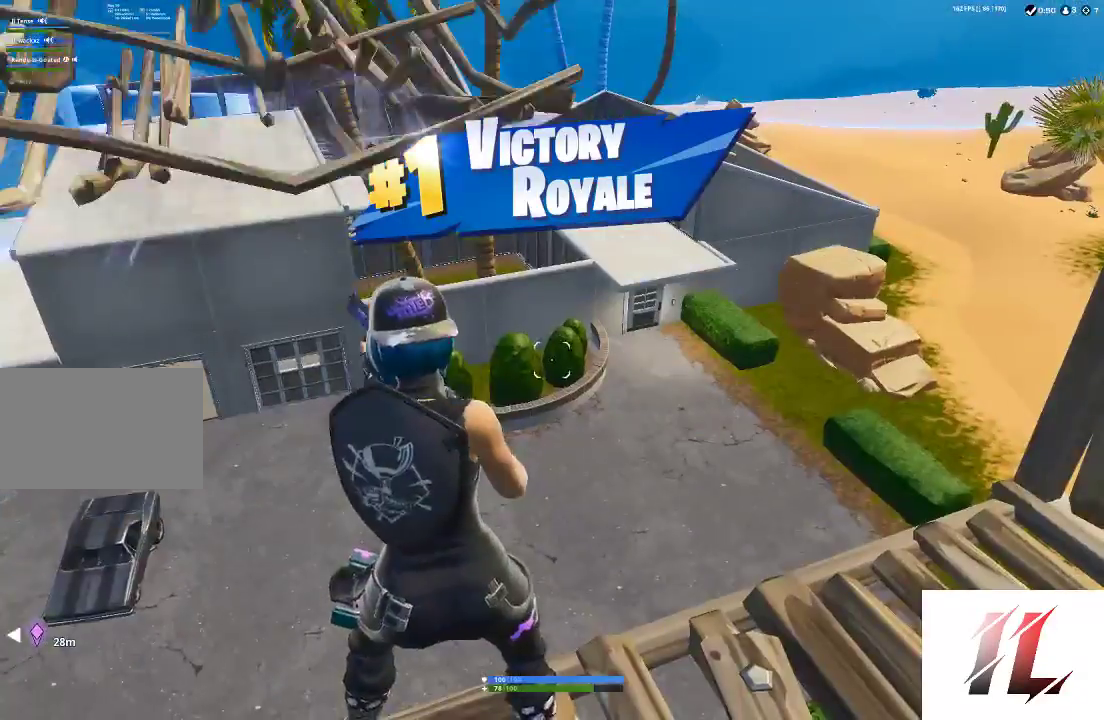
{"keys": [], "mouse": [], "events": []}
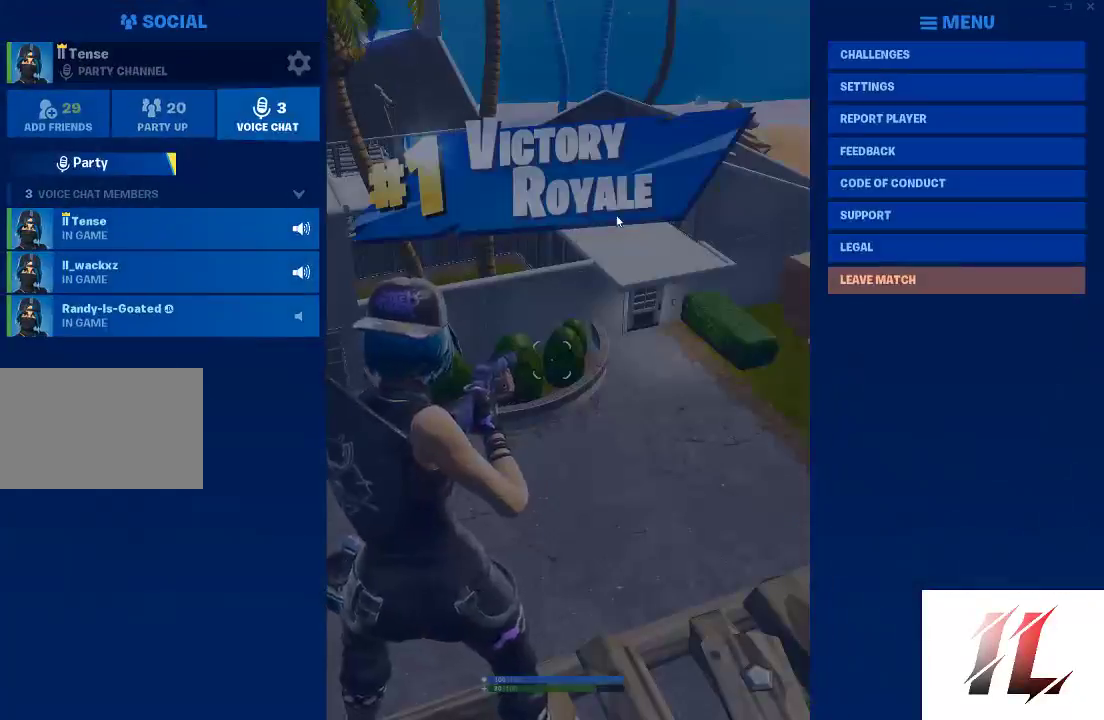
{"keys": [], "mouse": [], "events": []}
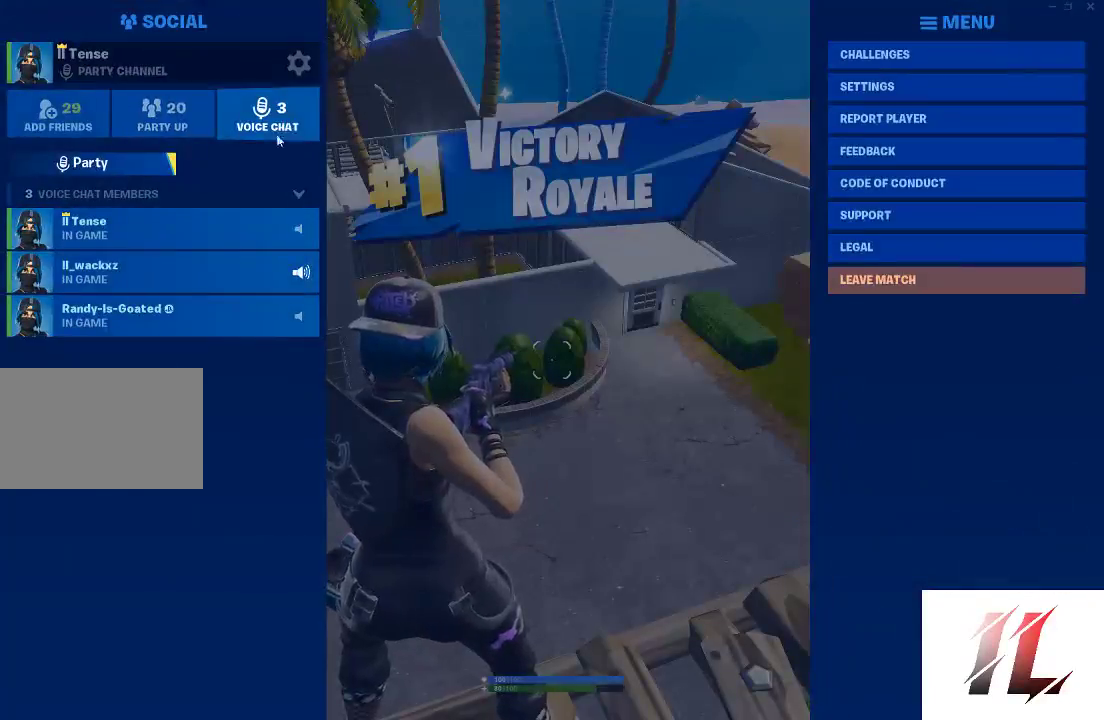
{"keys": [], "mouse": [], "events": [[267, "mouse_left", "down"], [367, "mouse_left", "up"]]}